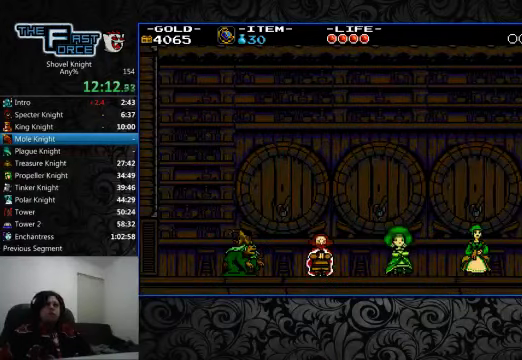
Gameplay with a controller (PlayStation layout); each line is a JSON object with the inputs held at the frame after it. "events" lists button and stick changes between this image and that frame as [ms after this image, input, new state], when the widget could be followed in between. Not read: L1 L2 L3 R1 R2 R3.
{"buttons": ["CROSS", "DPAD_UP"], "left_stick": "center", "right_stick": "center", "events": [[34, "DPAD_LEFT", "down"], [100, "CROSS", "down"], [367, "DPAD_UP", "down"], [500, "DPAD_LEFT", "up"]]}
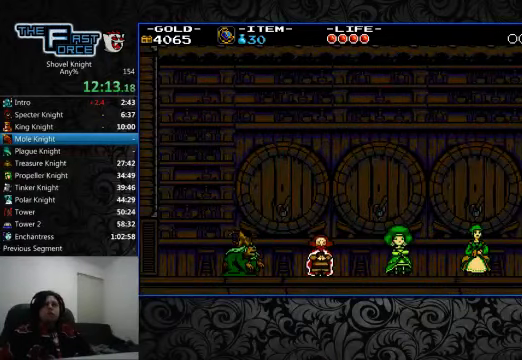
{"buttons": ["DPAD_UP"], "left_stick": "center", "right_stick": "center", "events": [[34, "CROSS", "up"]]}
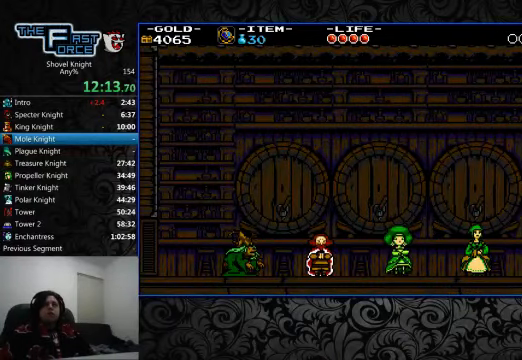
{"buttons": ["DPAD_UP"], "left_stick": "center", "right_stick": "center", "events": []}
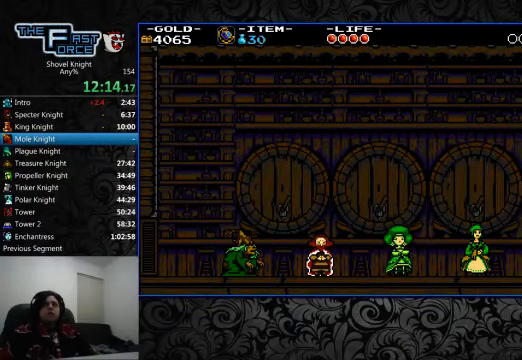
{"buttons": ["DPAD_UP"], "left_stick": "center", "right_stick": "center", "events": []}
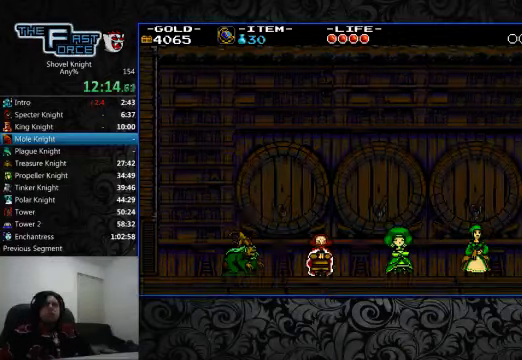
{"buttons": ["DPAD_UP"], "left_stick": "center", "right_stick": "center", "events": []}
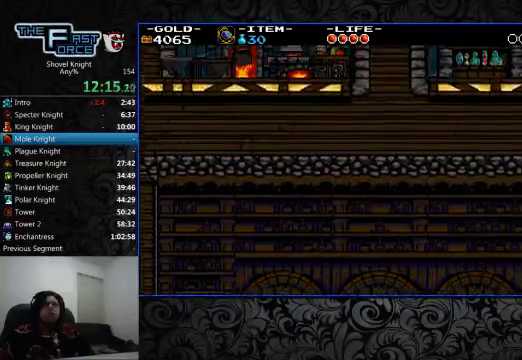
{"buttons": ["DPAD_UP"], "left_stick": "center", "right_stick": "center", "events": []}
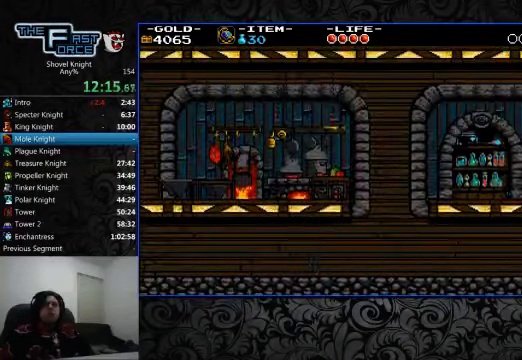
{"buttons": ["DPAD_LEFT"], "left_stick": "center", "right_stick": "center", "events": [[234, "DPAD_LEFT", "down"], [234, "DPAD_UP", "up"]]}
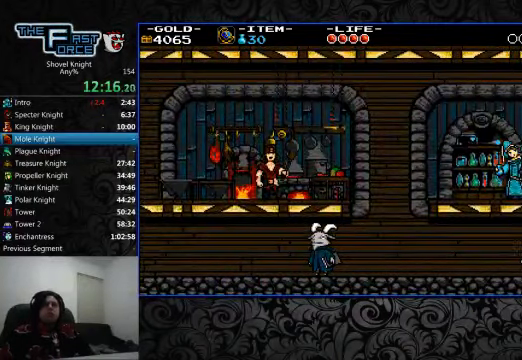
{"buttons": ["DPAD_LEFT"], "left_stick": "center", "right_stick": "center", "events": []}
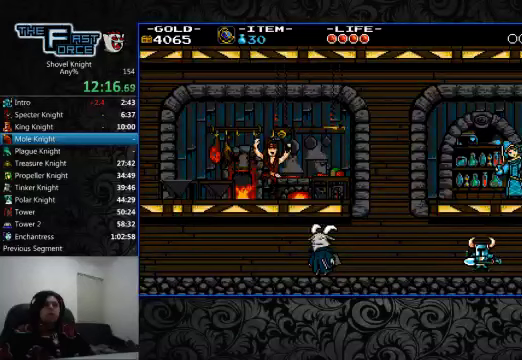
{"buttons": ["DPAD_LEFT"], "left_stick": "center", "right_stick": "center", "events": []}
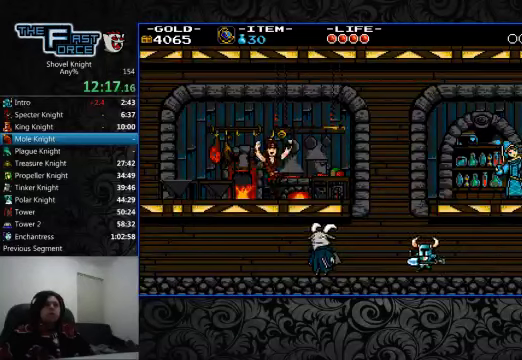
{"buttons": ["CROSS", "DPAD_RIGHT"], "left_stick": "center", "right_stick": "center", "events": [[133, "CROSS", "down"], [167, "DPAD_LEFT", "up"], [200, "DPAD_RIGHT", "down"]]}
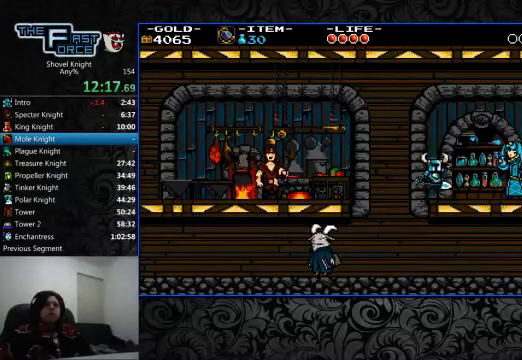
{"buttons": ["DPAD_UP"], "left_stick": "center", "right_stick": "center"}
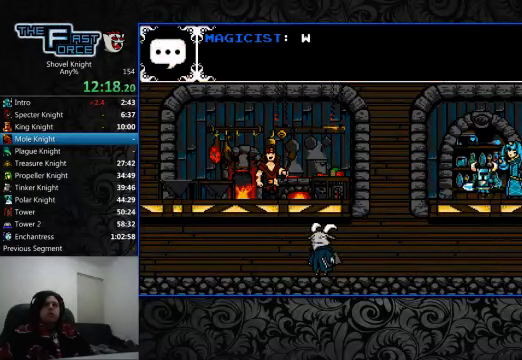
{"buttons": [], "left_stick": "center", "right_stick": "center", "events": [[100, "DPAD_UP", "up"]]}
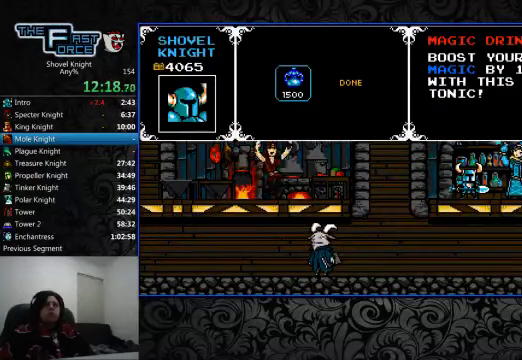
{"buttons": ["DPAD_RIGHT"], "left_stick": "center", "right_stick": "center", "events": [[500, "DPAD_RIGHT", "down"]]}
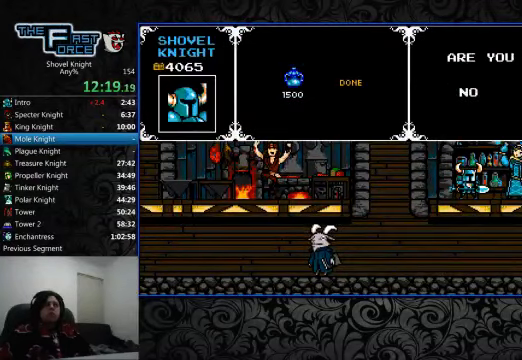
{"buttons": ["CROSS"], "left_stick": "center", "right_stick": "center", "events": [[100, "DPAD_RIGHT", "up"], [133, "CROSS", "down"], [267, "CROSS", "up"], [300, "CROSS", "down"], [433, "CROSS", "up"], [500, "CROSS", "down"]]}
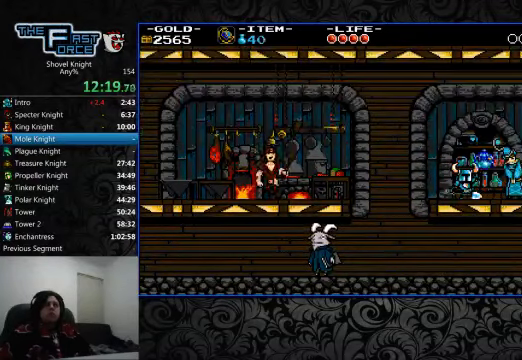
{"buttons": [], "left_stick": "center", "right_stick": "center", "events": [[100, "CROSS", "up"], [167, "CROSS", "down"], [267, "CROSS", "up"], [333, "CROSS", "down"], [433, "CROSS", "up"]]}
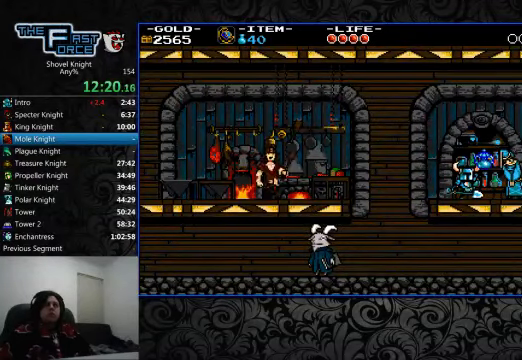
{"buttons": ["DPAD_RIGHT"], "left_stick": "center", "right_stick": "center", "events": [[33, "CROSS", "down"], [33, "DPAD_RIGHT", "down"], [100, "CROSS", "up"], [200, "CROSS", "down"], [300, "CROSS", "up"], [367, "CROSS", "down"], [500, "CROSS", "up"]]}
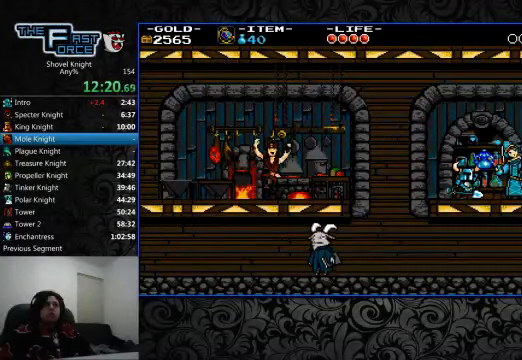
{"buttons": ["DPAD_UP"], "left_stick": "center", "right_stick": "center", "events": [[367, "DPAD_RIGHT", "up"], [467, "DPAD_UP", "down"]]}
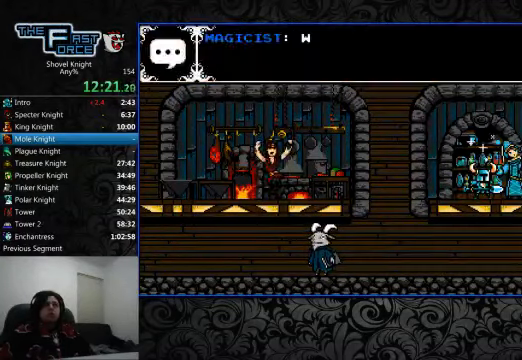
{"buttons": [], "left_stick": "center", "right_stick": "center", "events": [[100, "DPAD_UP", "up"]]}
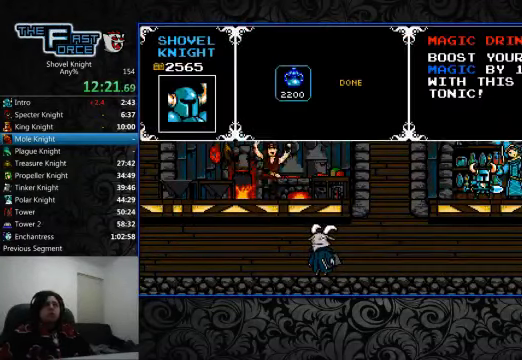
{"buttons": [], "left_stick": "center", "right_stick": "center", "events": []}
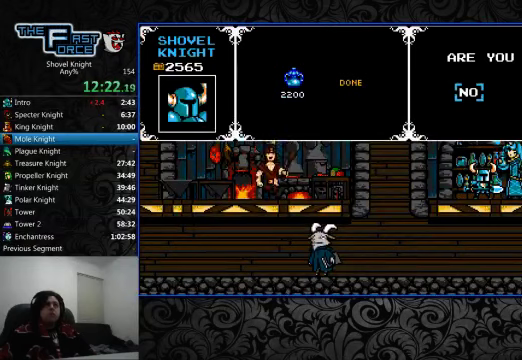
{"buttons": ["CROSS", "DPAD_LEFT"], "left_stick": "center", "right_stick": "center", "events": [[33, "DPAD_RIGHT", "down"], [133, "DPAD_RIGHT", "up"], [166, "CROSS", "down"], [266, "CROSS", "up"], [333, "CROSS", "down"], [433, "CROSS", "up"], [433, "DPAD_LEFT", "down"], [500, "CROSS", "down"]]}
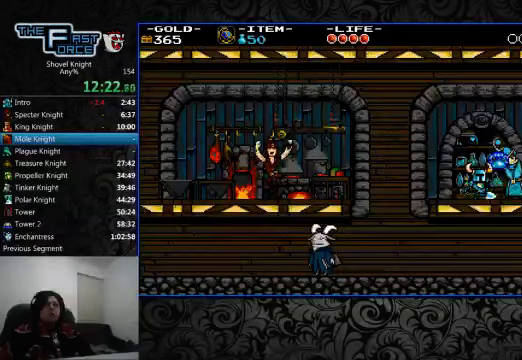
{"buttons": ["CROSS", "DPAD_LEFT"], "left_stick": "center", "right_stick": "center", "events": [[100, "CROSS", "up"], [166, "CROSS", "down"], [266, "CROSS", "up"], [366, "CROSS", "down"], [433, "CROSS", "up"], [500, "CROSS", "down"]]}
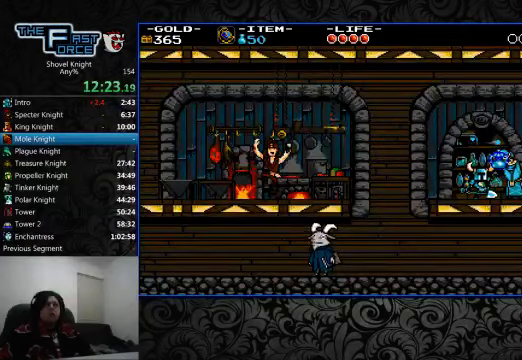
{"buttons": ["DPAD_LEFT"], "left_stick": "center", "right_stick": "center", "events": [[100, "CROSS", "up"], [200, "CROSS", "down"], [266, "CROSS", "up"], [333, "CROSS", "down"], [466, "CROSS", "up"]]}
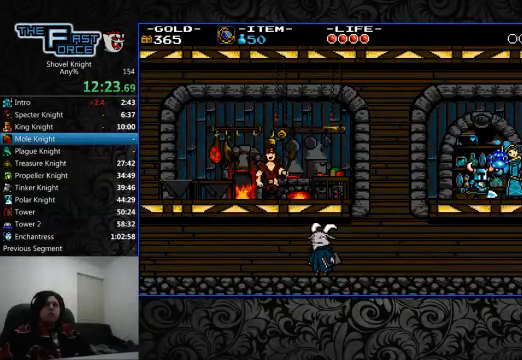
{"buttons": ["DPAD_LEFT"], "left_stick": "center", "right_stick": "center", "events": []}
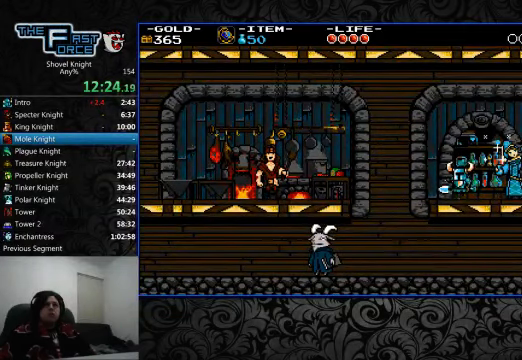
{"buttons": ["DPAD_LEFT"], "left_stick": "center", "right_stick": "center", "events": [[300, "CROSS", "down"], [500, "CROSS", "up"]]}
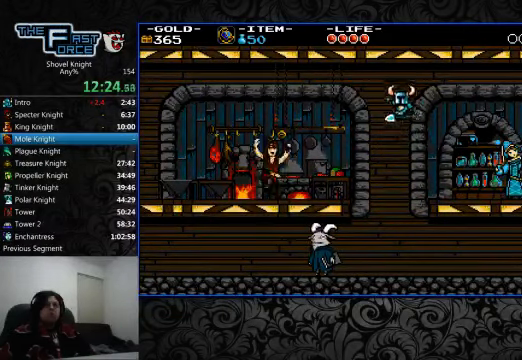
{"buttons": ["DPAD_LEFT"], "left_stick": "center", "right_stick": "center", "events": []}
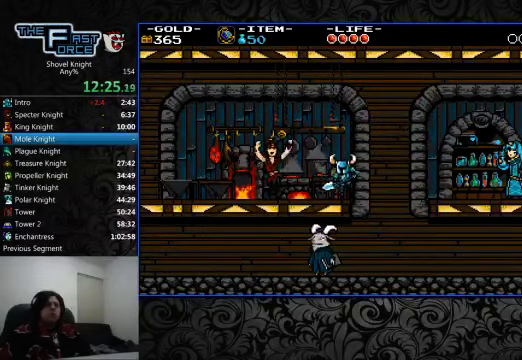
{"buttons": ["DPAD_UP"], "left_stick": "center", "right_stick": "center"}
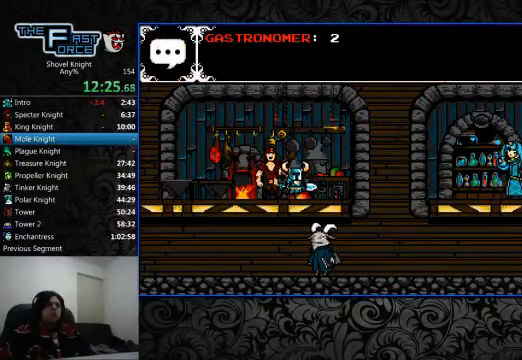
{"buttons": [], "left_stick": "center", "right_stick": "center", "events": [[100, "DPAD_UP", "up"]]}
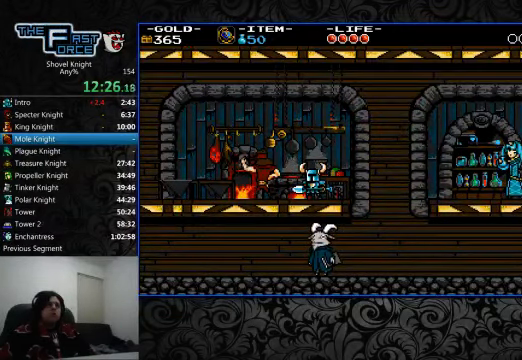
{"buttons": [], "left_stick": "center", "right_stick": "center", "events": []}